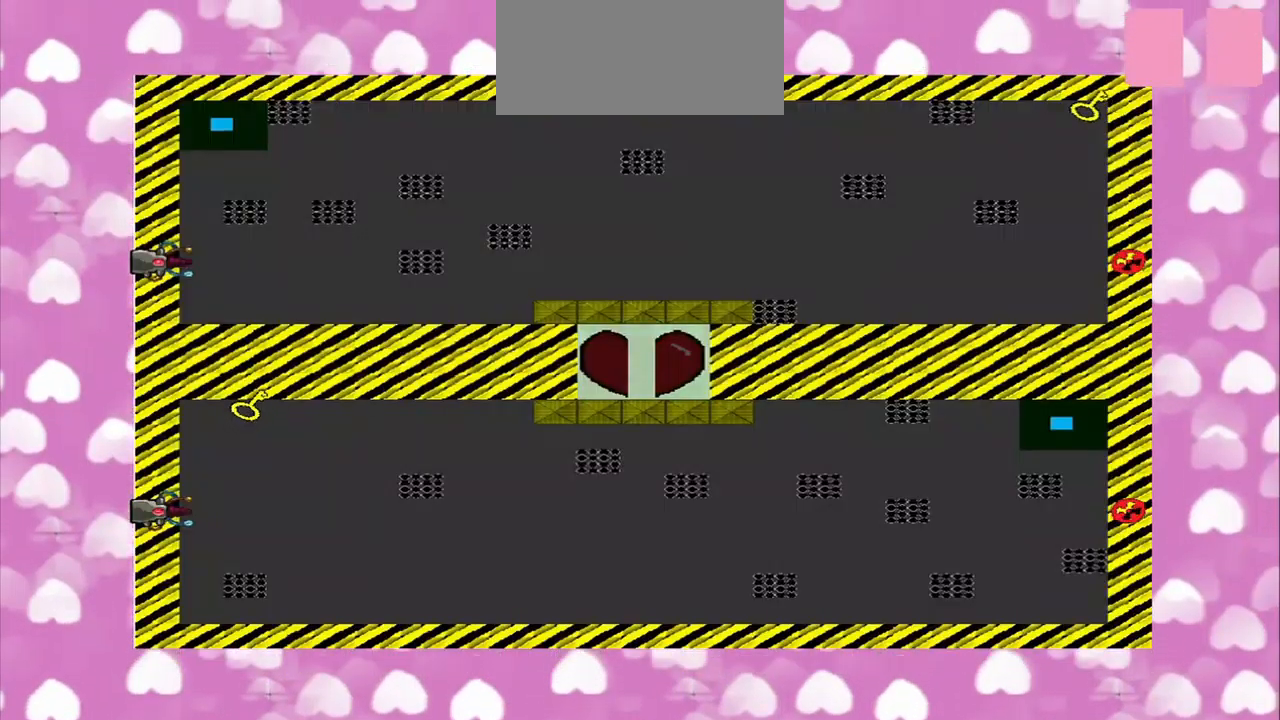
Gameplay with a controller (PlayStation layout); each line is a JSON object with the inputs held at the frame after it. "events" lists button and stick changes between this image and that frame as [ms after this image, input, new state], when the widget could be followed in between. Not read: L2 L3 R2 R3.
{"buttons": [], "left_stick": "center", "right_stick": "center", "events": []}
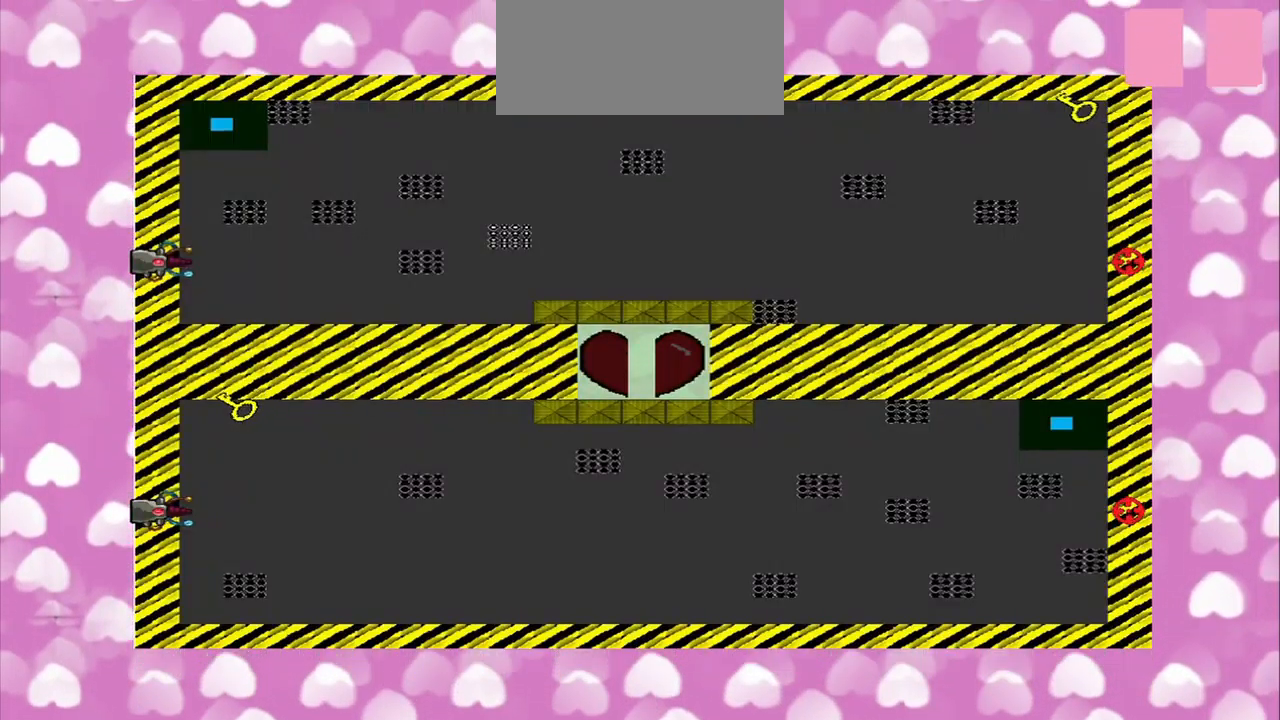
{"buttons": [], "left_stick": "center", "right_stick": "center", "events": []}
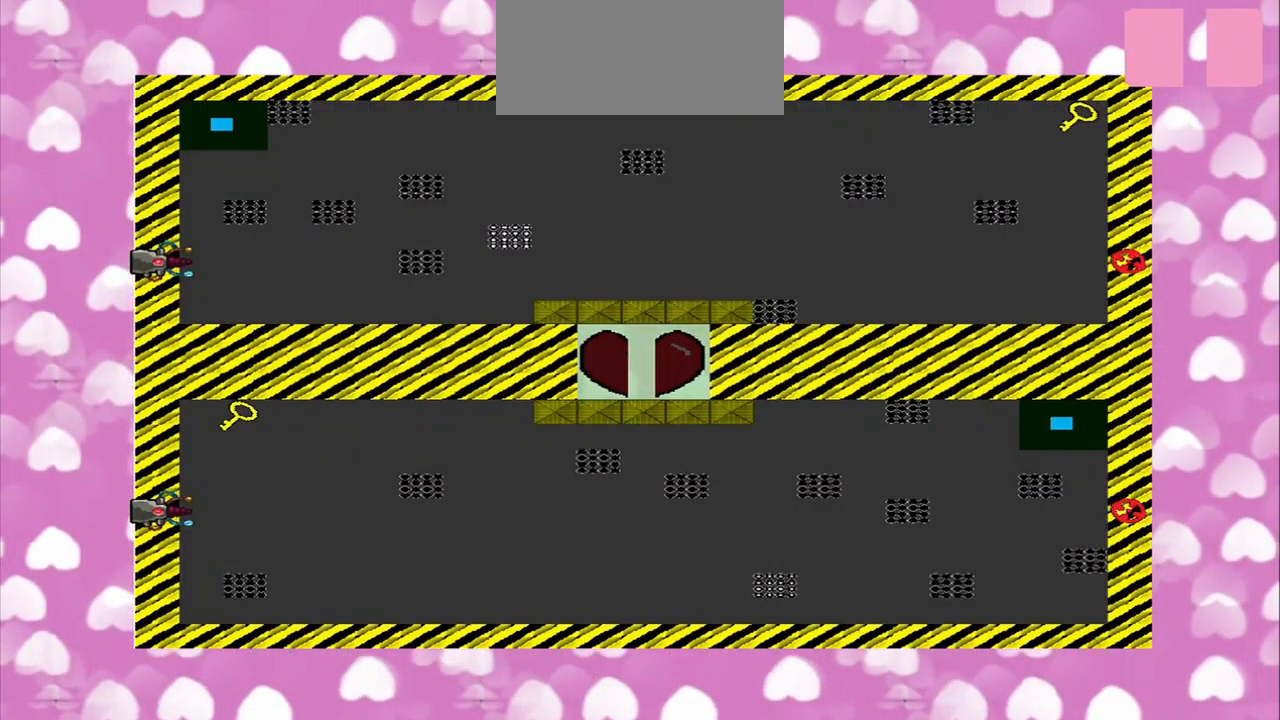
{"buttons": [], "left_stick": "center", "right_stick": "center", "events": []}
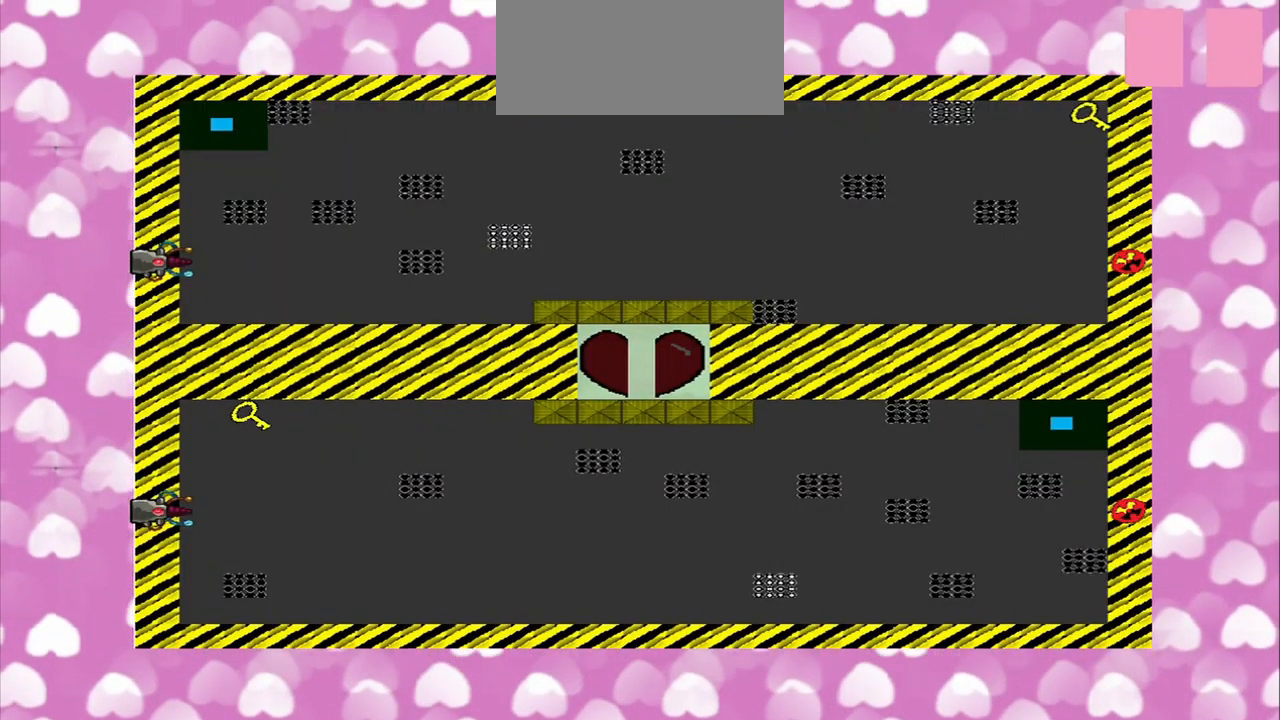
{"buttons": [], "left_stick": "center", "right_stick": "center", "events": []}
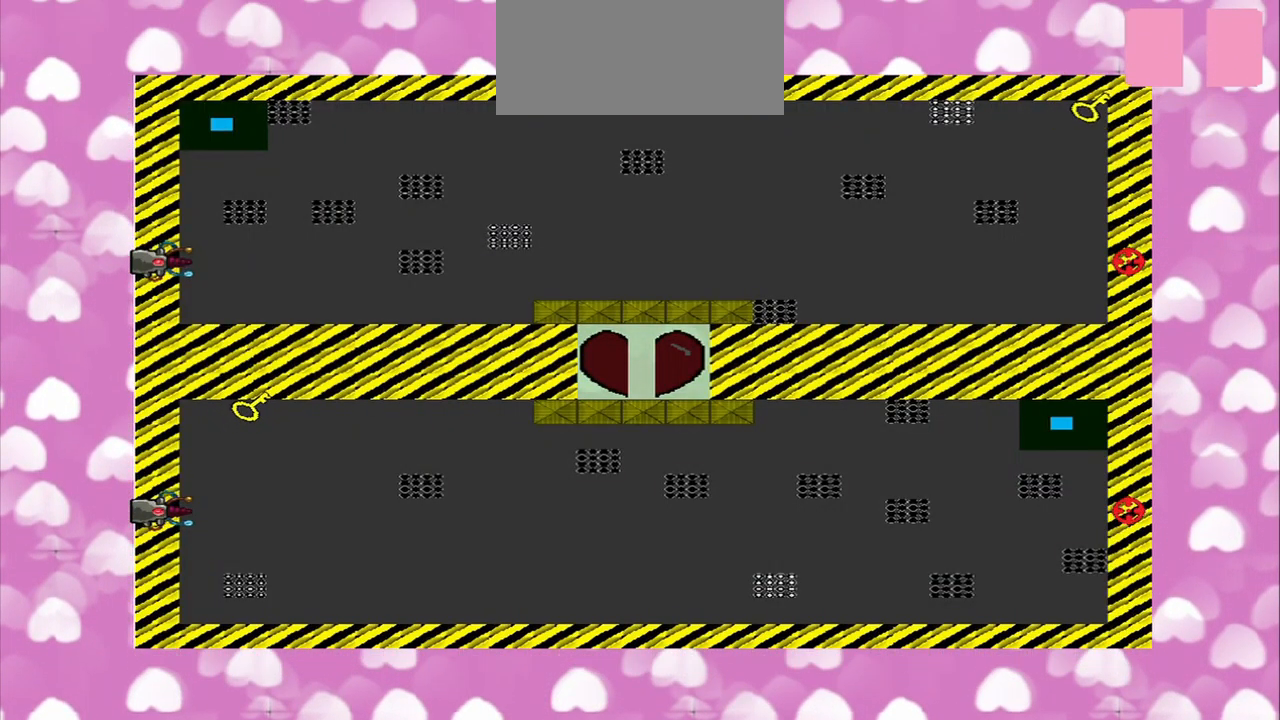
{"buttons": [], "left_stick": "left", "right_stick": "center", "events": [[459, "left_stick", "left"]]}
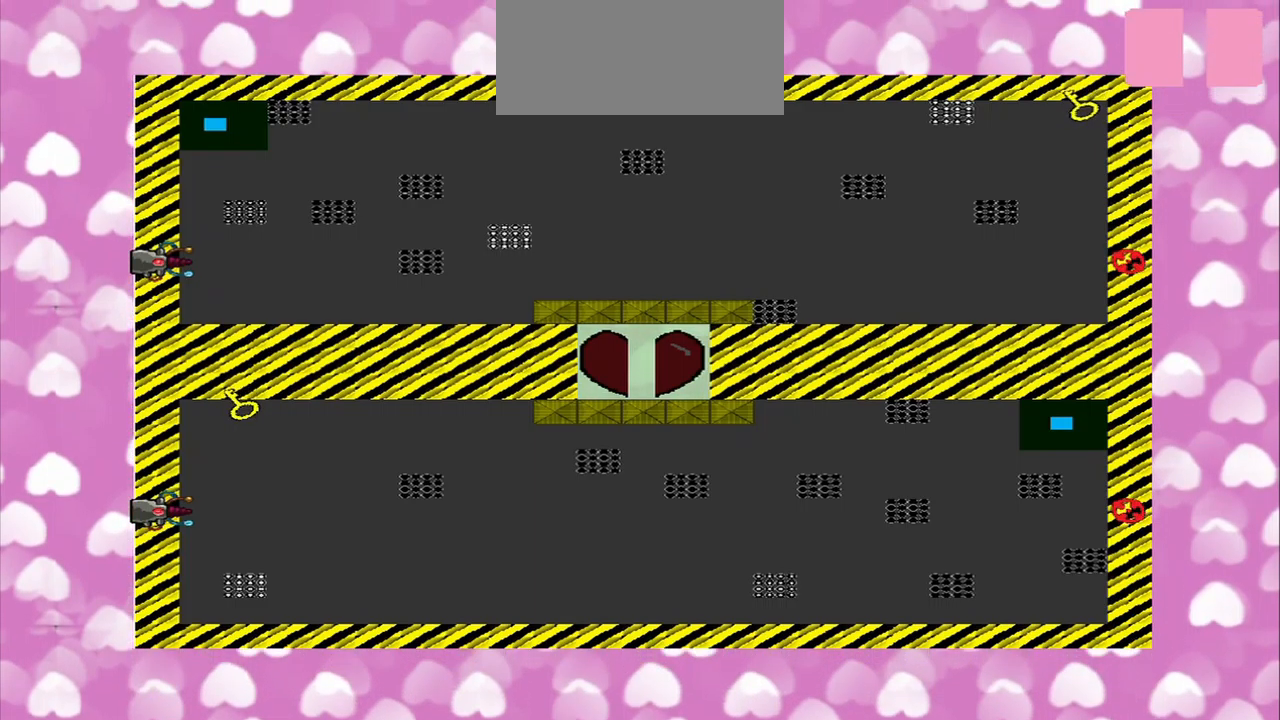
{"buttons": [], "left_stick": "center", "right_stick": "center", "events": [[459, "left_stick", "center"]]}
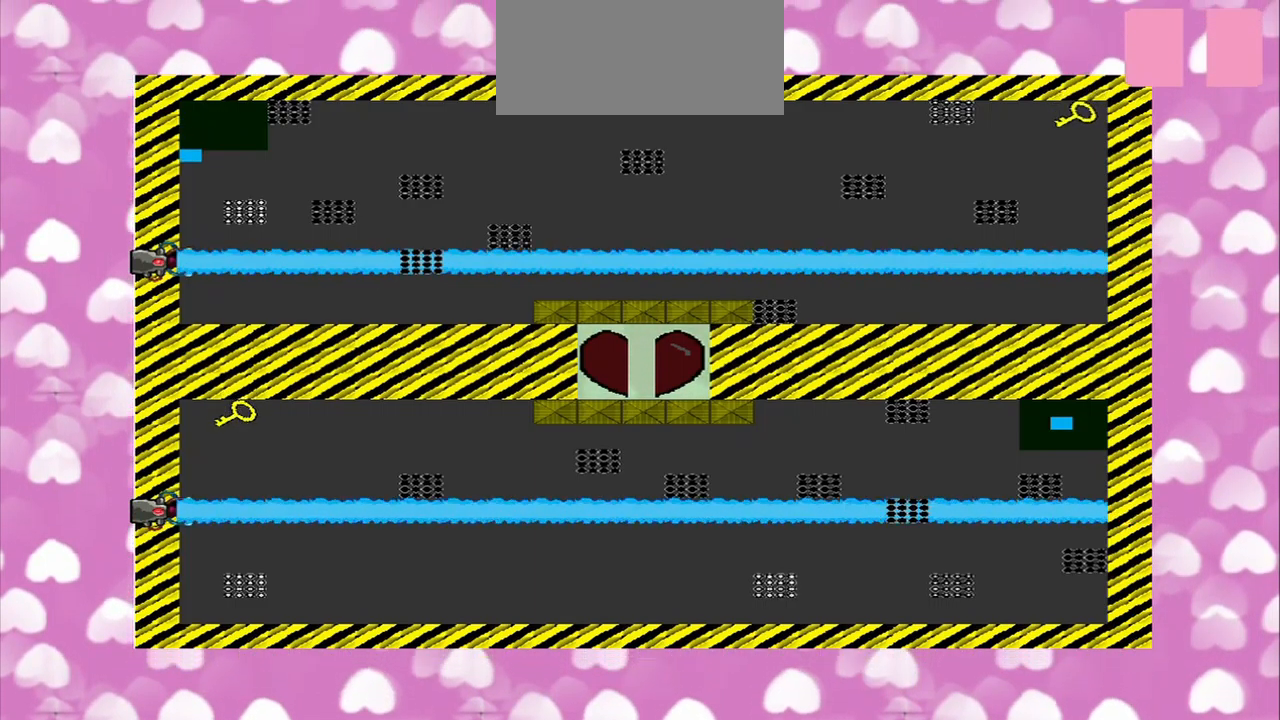
{"buttons": [], "left_stick": "center", "right_stick": "center", "events": [[375, "left_stick", "right"], [500, "left_stick", "center"]]}
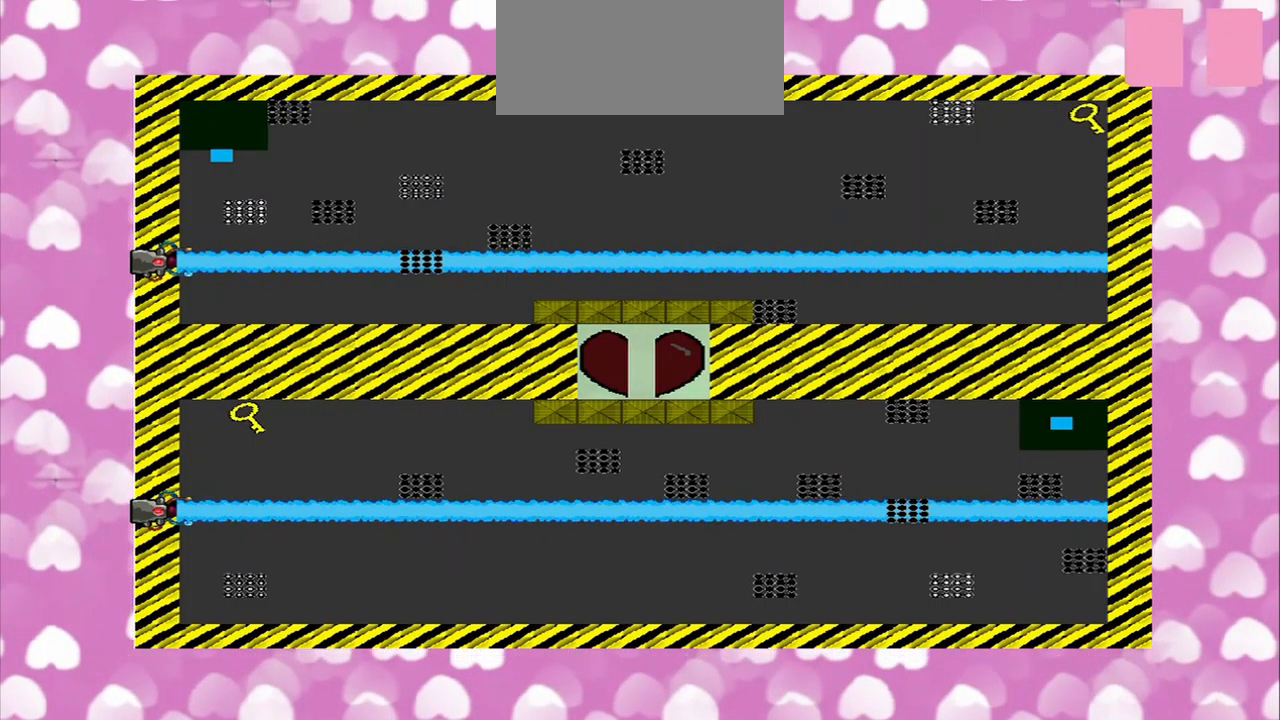
{"buttons": [], "left_stick": "center", "right_stick": "left", "events": [[125, "right_stick", "left"]]}
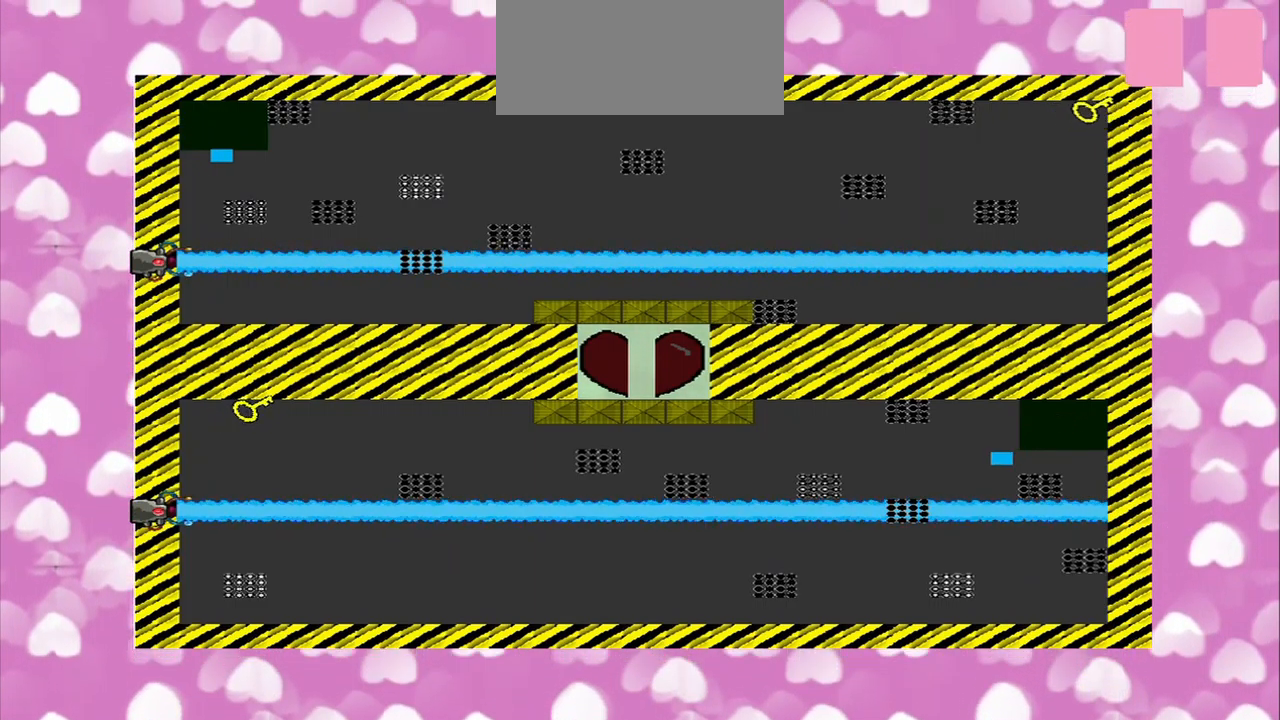
{"buttons": [], "left_stick": "center", "right_stick": "left", "events": []}
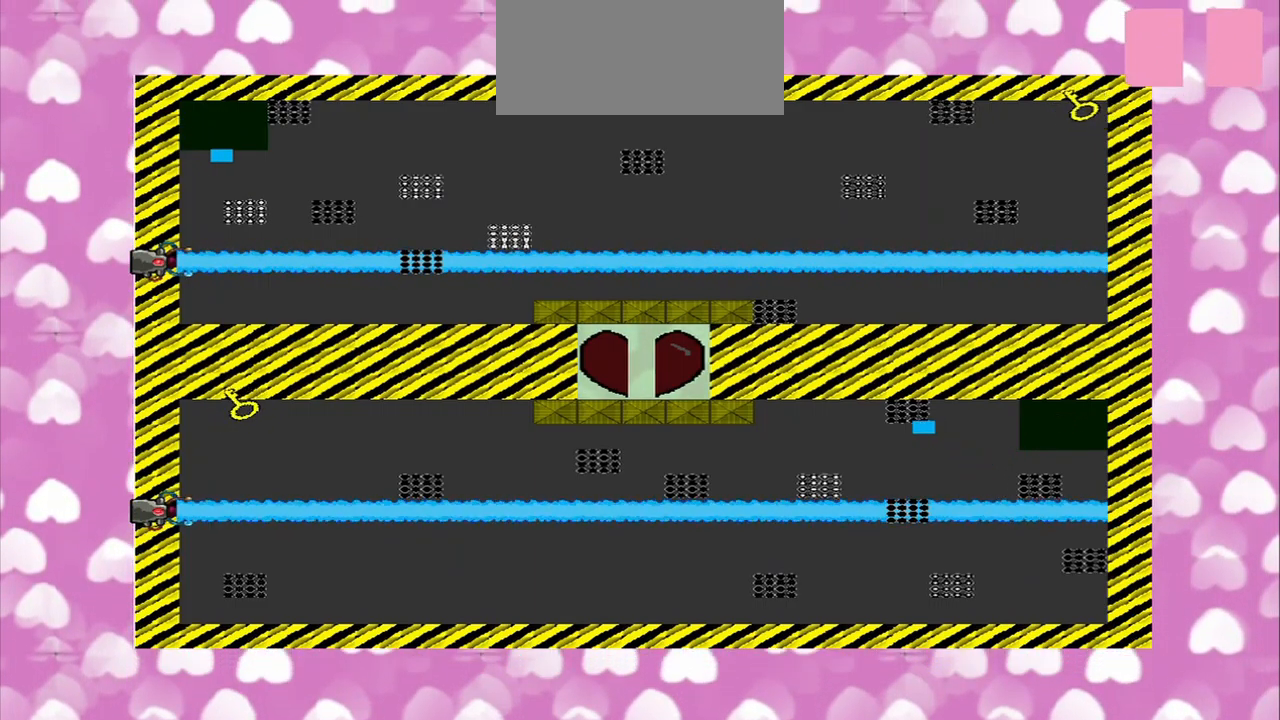
{"buttons": [], "left_stick": "center", "right_stick": "left", "events": []}
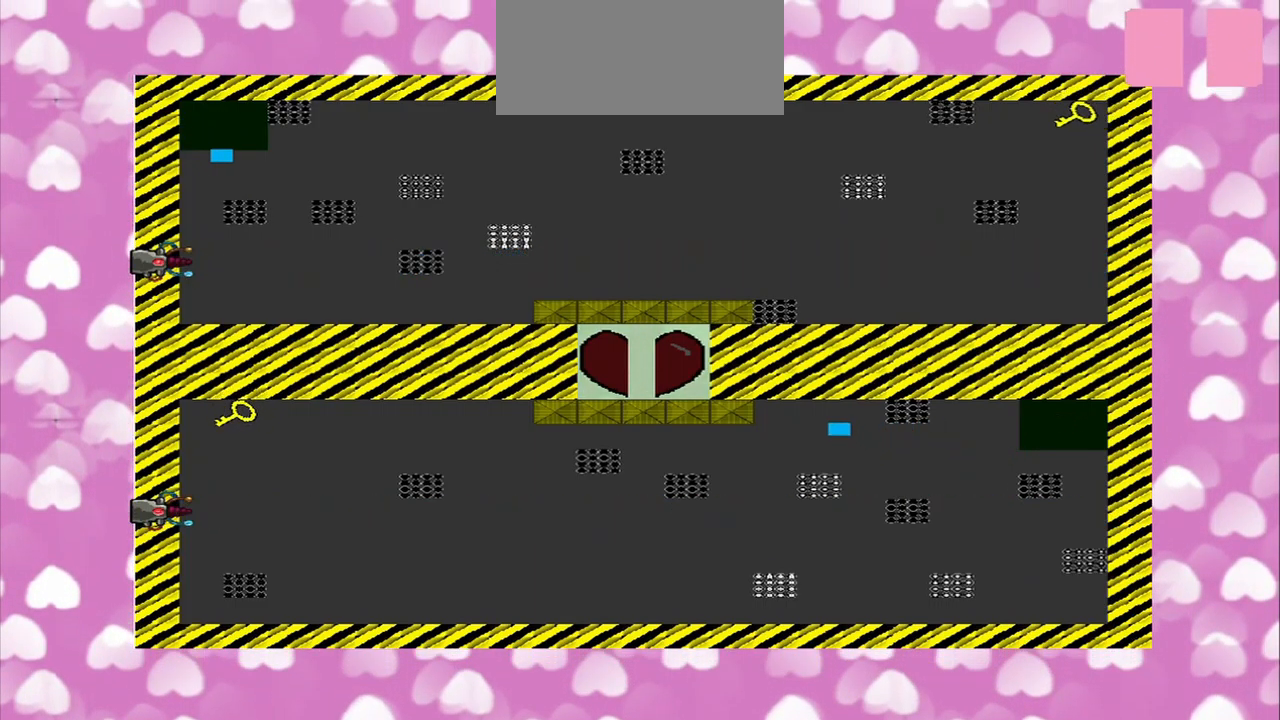
{"buttons": [], "left_stick": "right", "right_stick": "left", "events": [[125, "left_stick", "right"]]}
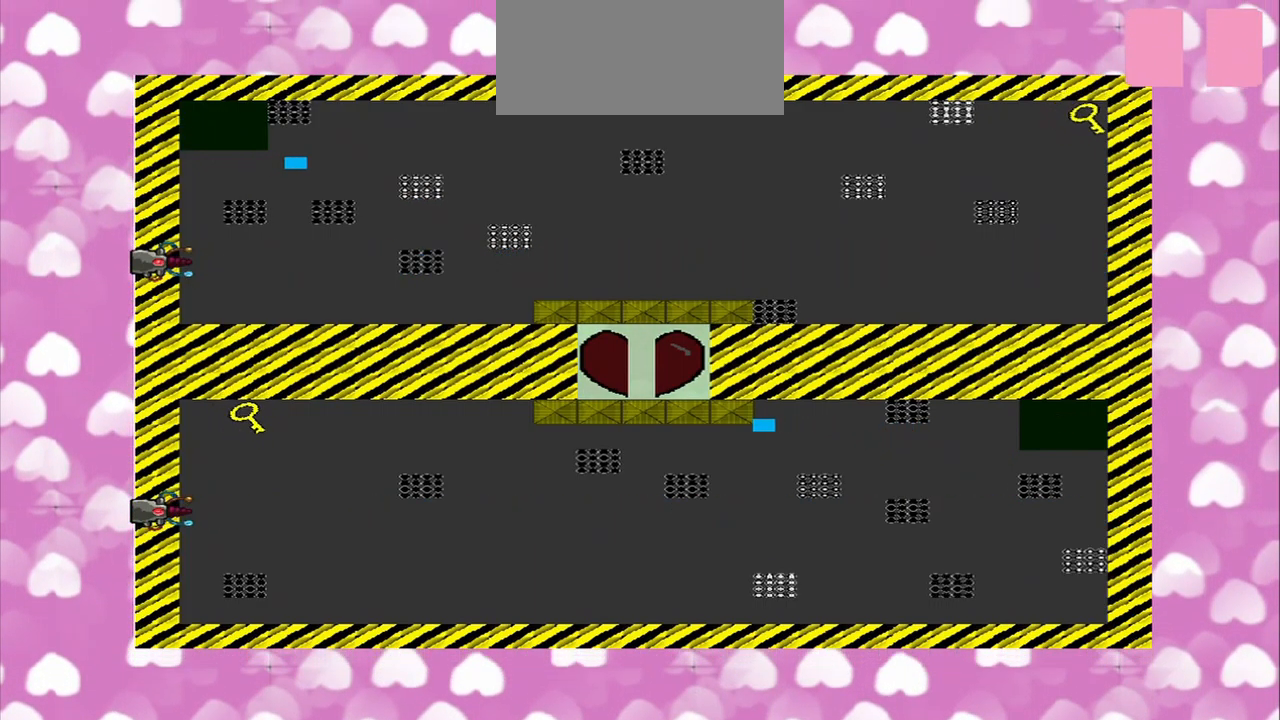
{"buttons": [], "left_stick": "down", "right_stick": "left", "events": [[167, "left_stick", "down-left"], [292, "left_stick", "down"]]}
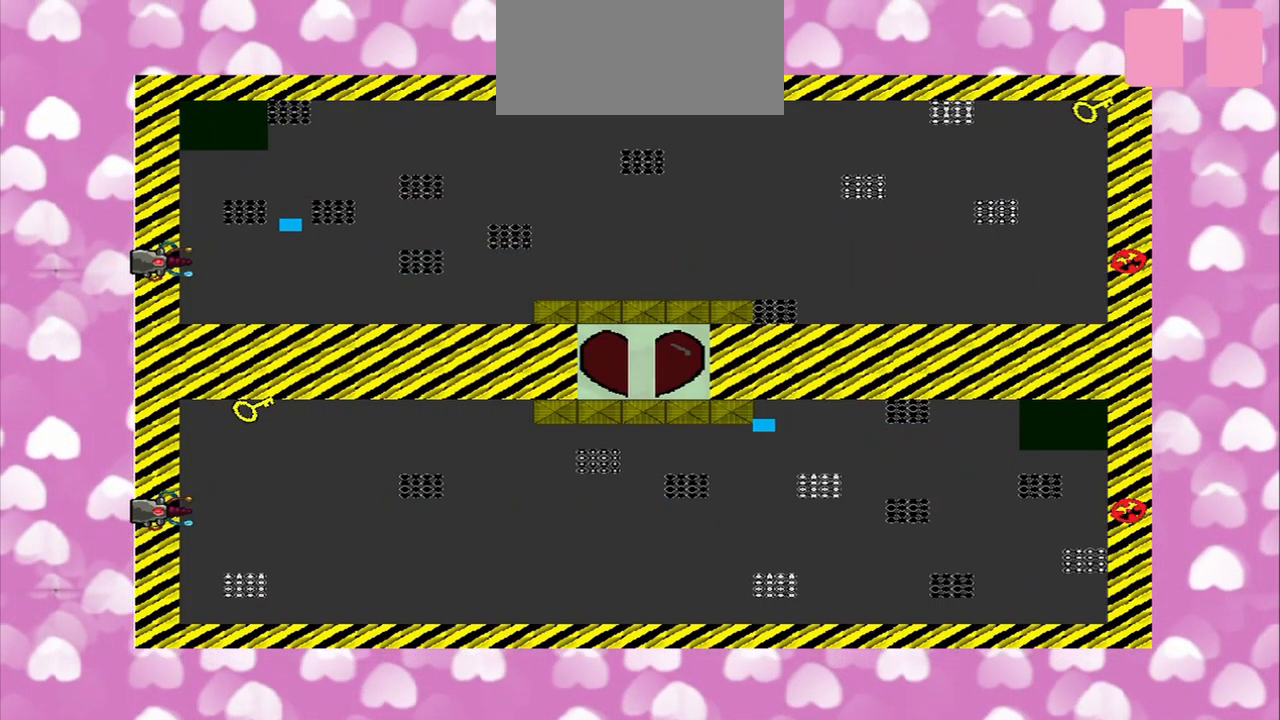
{"buttons": [], "left_stick": "down-right", "right_stick": "left", "events": [[417, "left_stick", "down-right"]]}
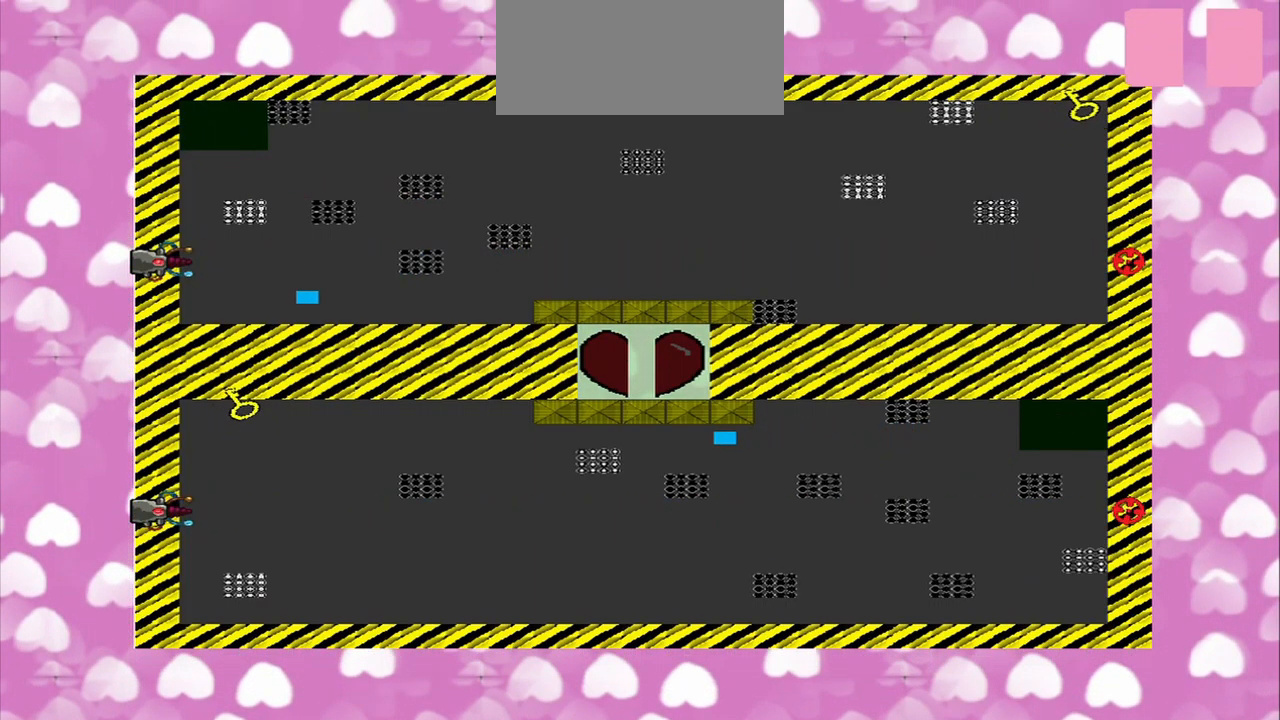
{"buttons": [], "left_stick": "right", "right_stick": "left", "events": [[334, "left_stick", "right"]]}
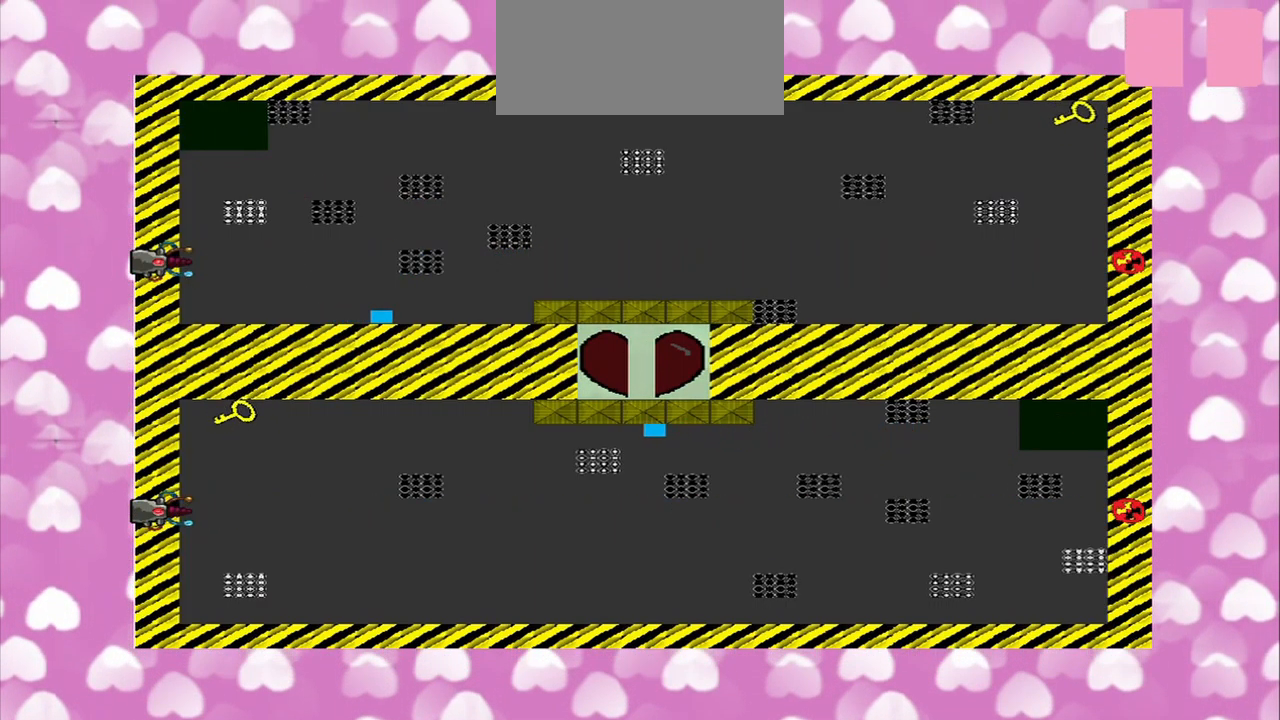
{"buttons": [], "left_stick": "right", "right_stick": "left", "events": []}
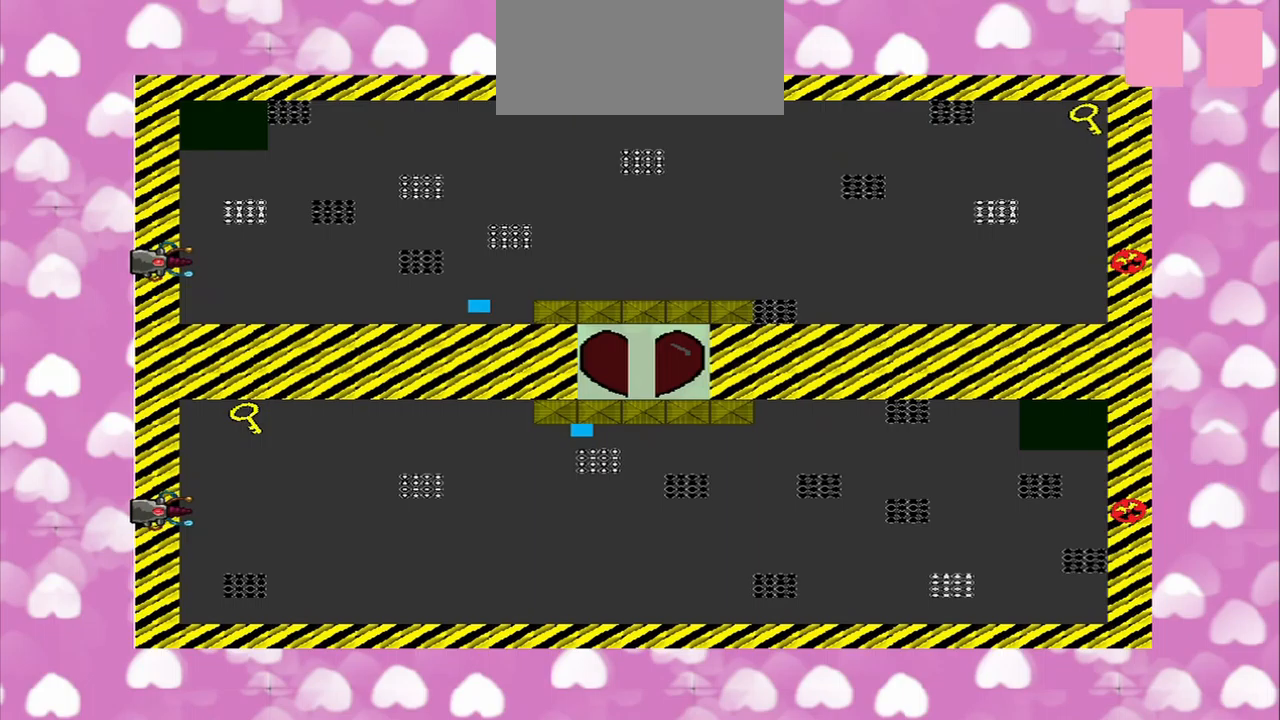
{"buttons": ["CROSS"], "left_stick": "right", "right_stick": "left", "events": [[417, "CROSS", "down"]]}
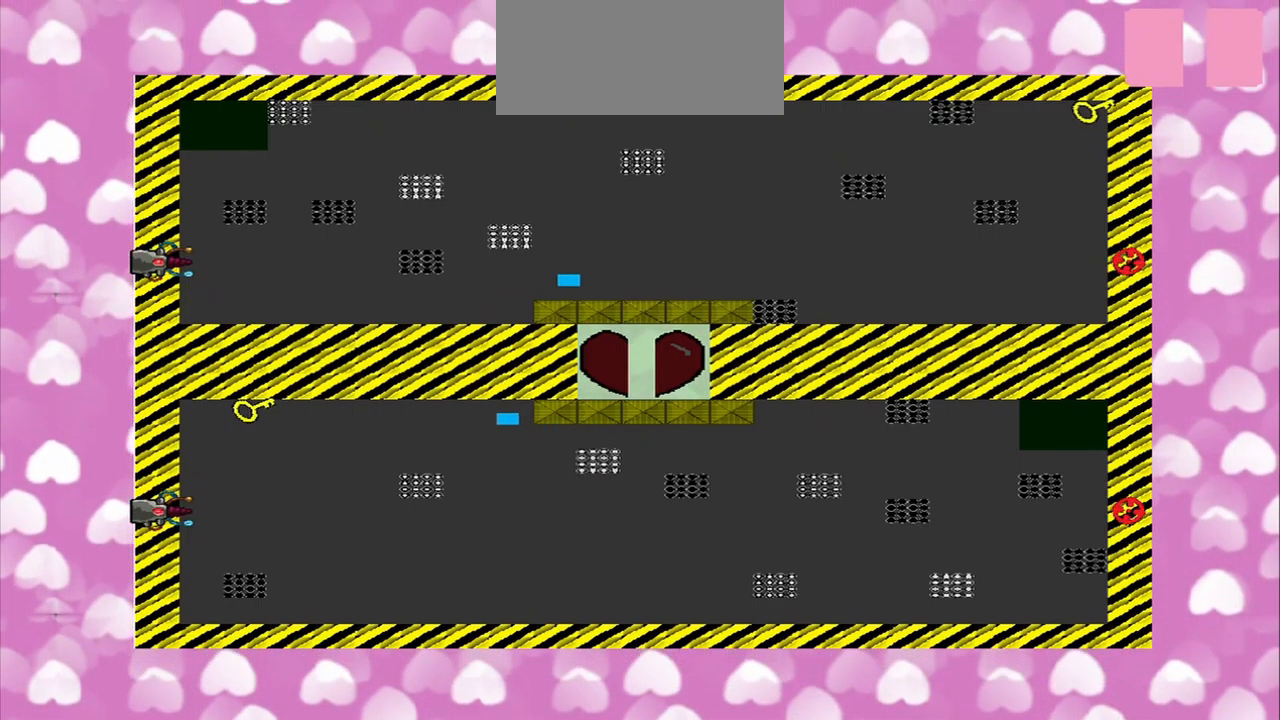
{"buttons": [], "left_stick": "right", "right_stick": "left", "events": [[83, "CROSS", "up"], [292, "CROSS", "down"], [417, "CROSS", "up"]]}
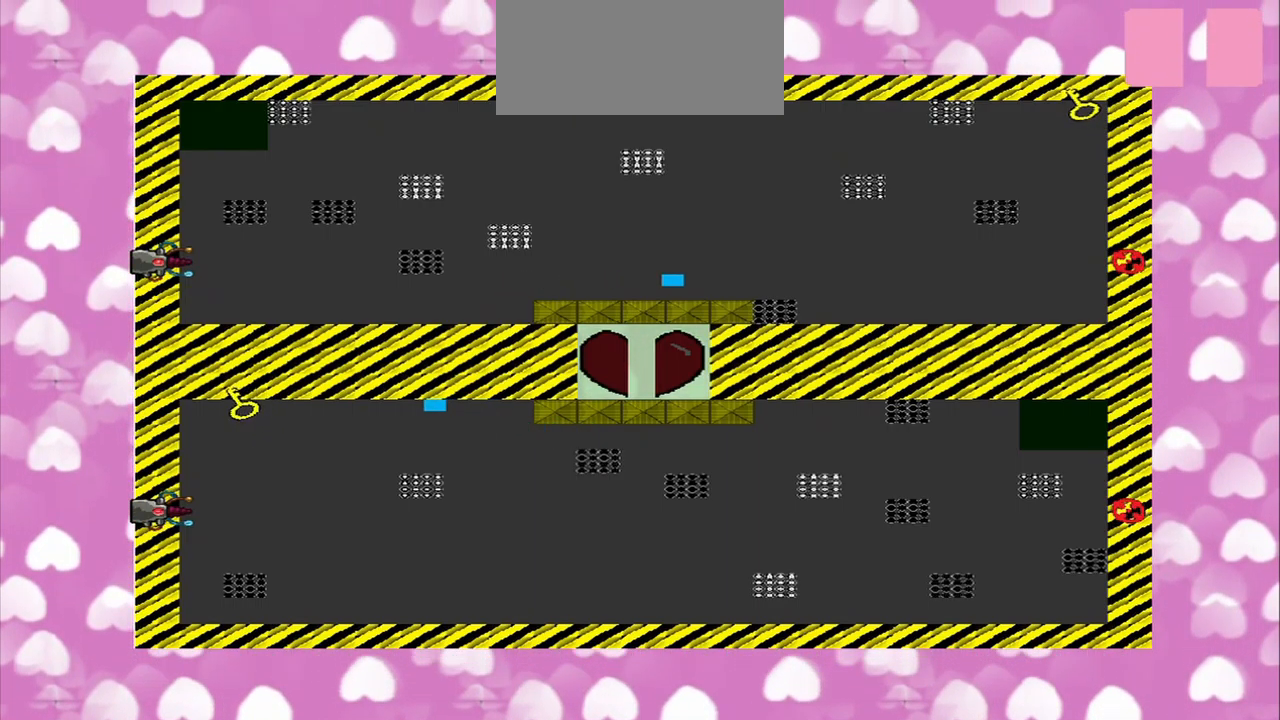
{"buttons": [], "left_stick": "right", "right_stick": "left", "events": []}
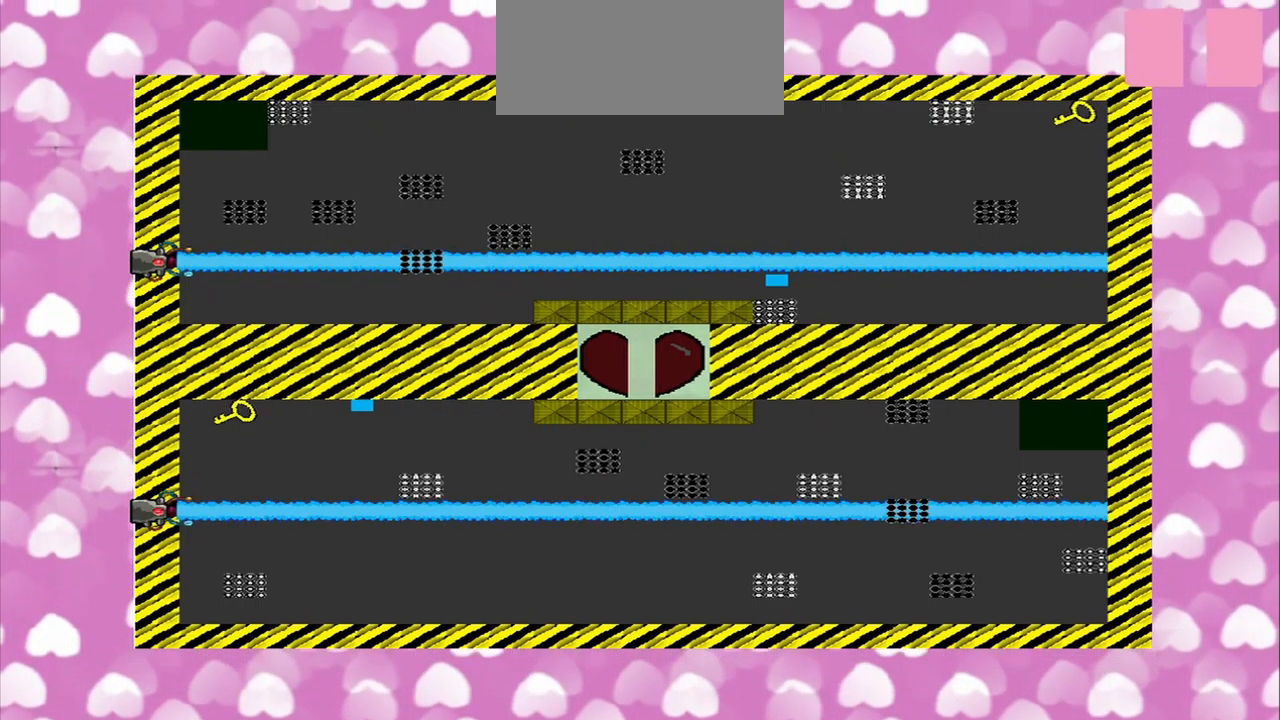
{"buttons": [], "left_stick": "right", "right_stick": "left", "events": []}
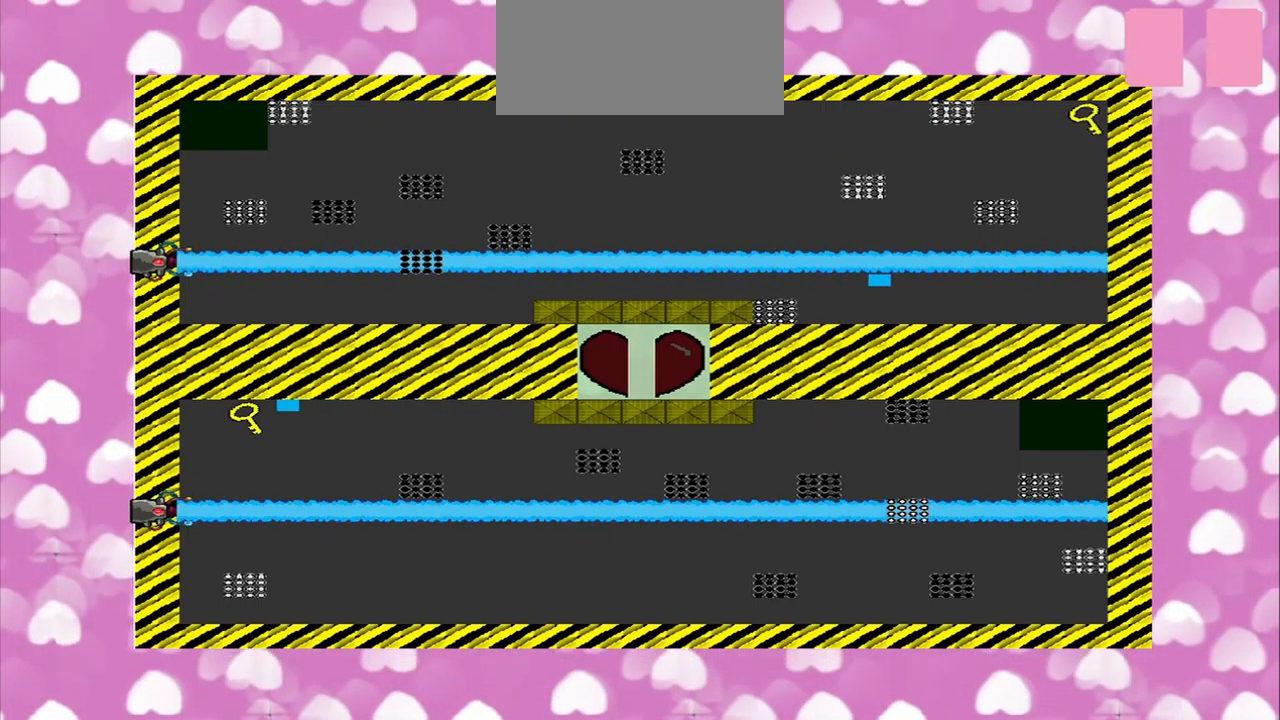
{"buttons": ["CROSS"], "left_stick": "right", "right_stick": "left", "events": [[375, "CROSS", "down"]]}
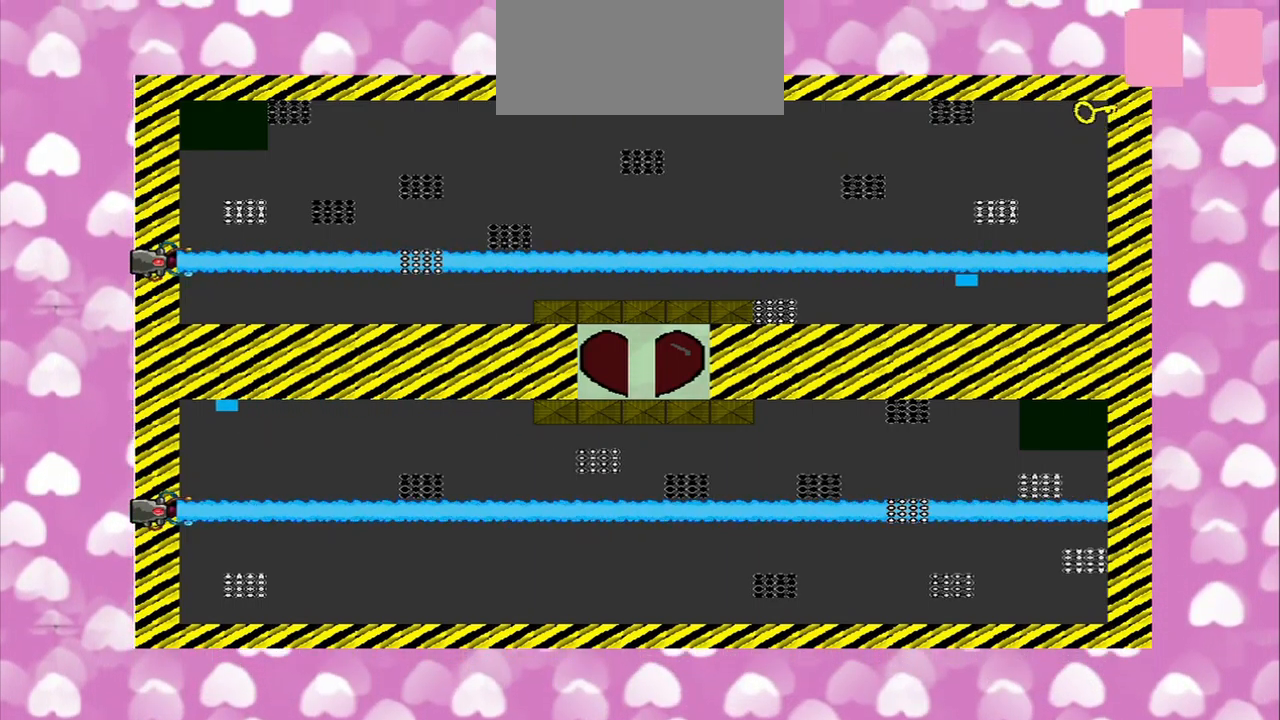
{"buttons": [], "left_stick": "right", "right_stick": "center", "events": [[42, "CROSS", "up"], [292, "right_stick", "center"]]}
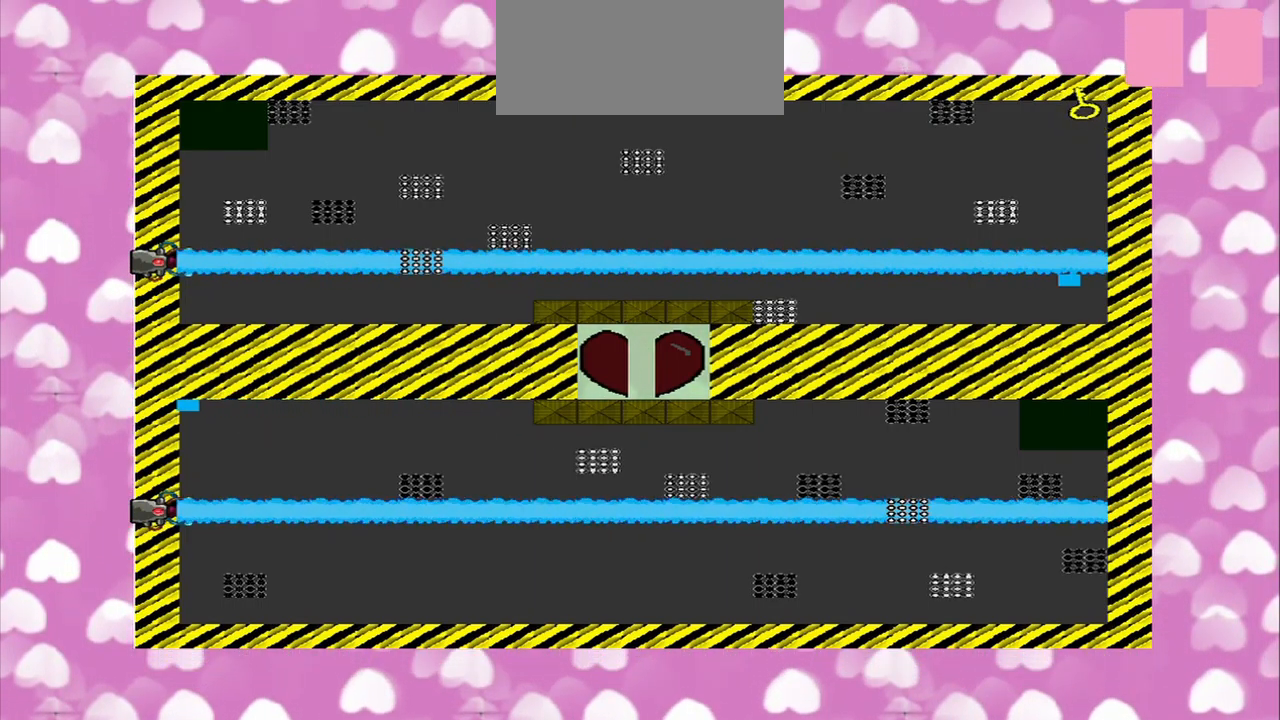
{"buttons": [], "left_stick": "center", "right_stick": "right", "events": [[83, "left_stick", "center"], [83, "right_stick", "right"]]}
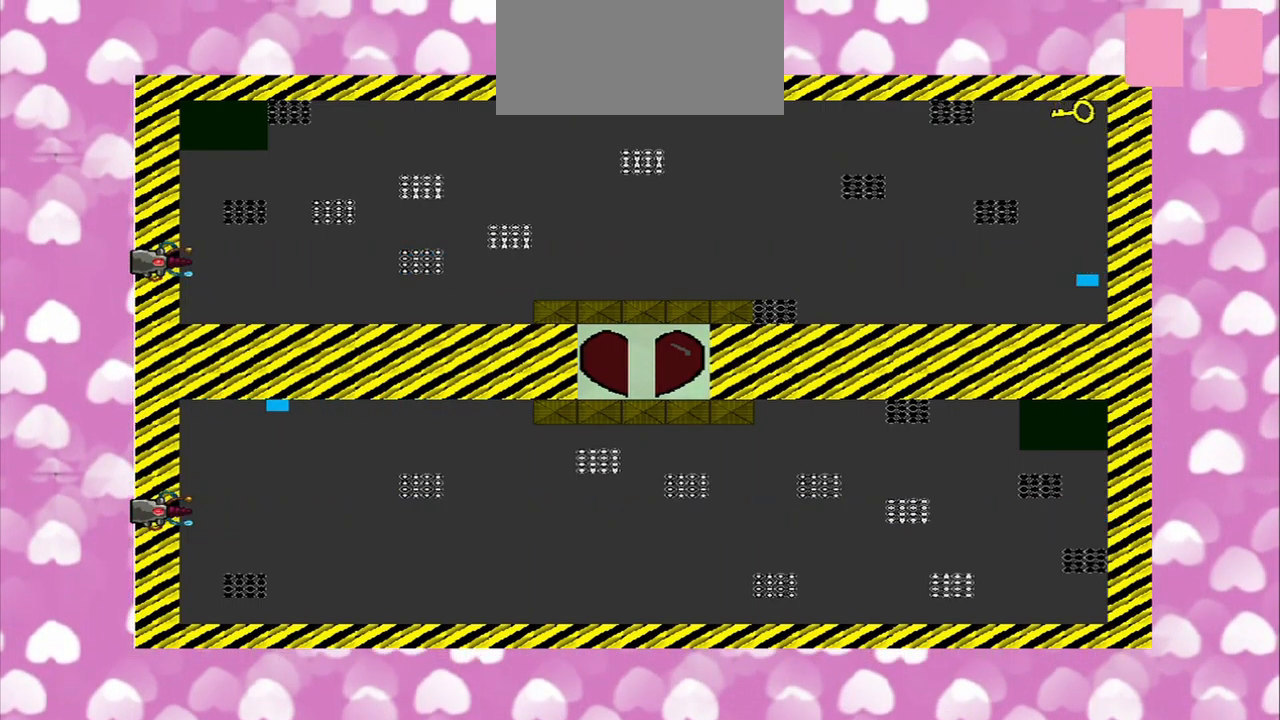
{"buttons": [], "left_stick": "up", "right_stick": "right", "events": [[375, "left_stick", "up"]]}
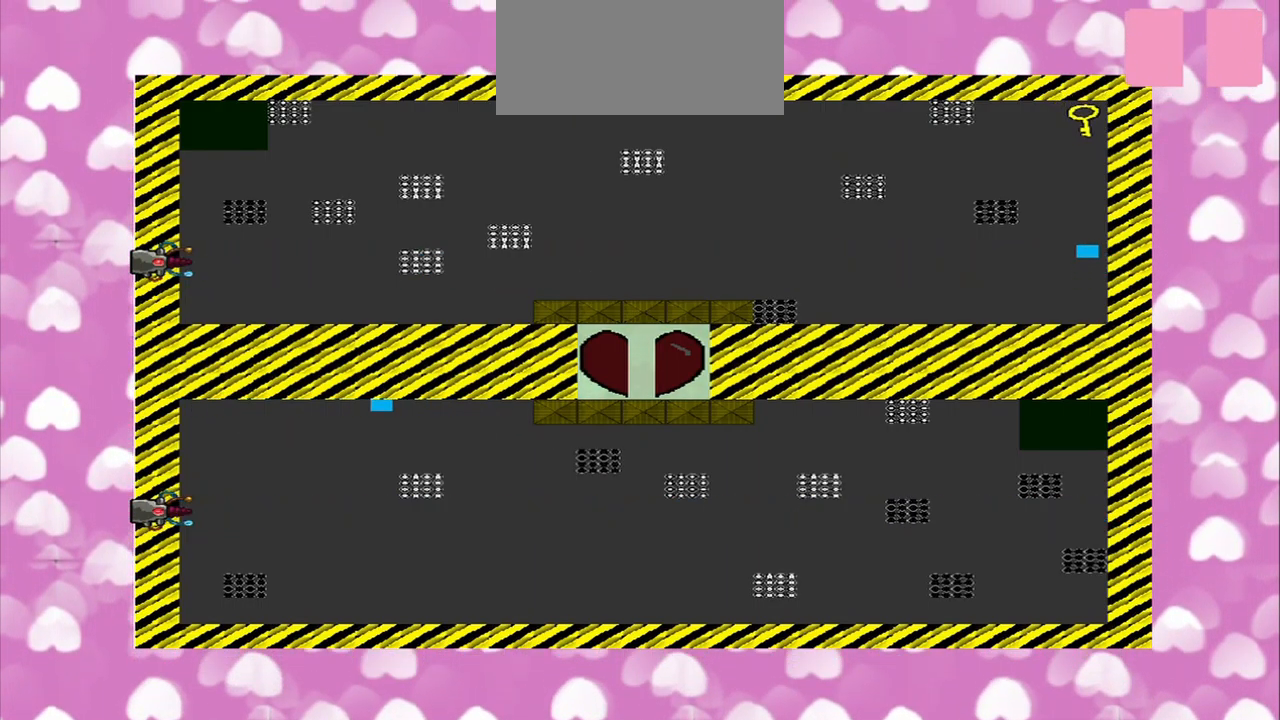
{"buttons": [], "left_stick": "up", "right_stick": "right", "events": []}
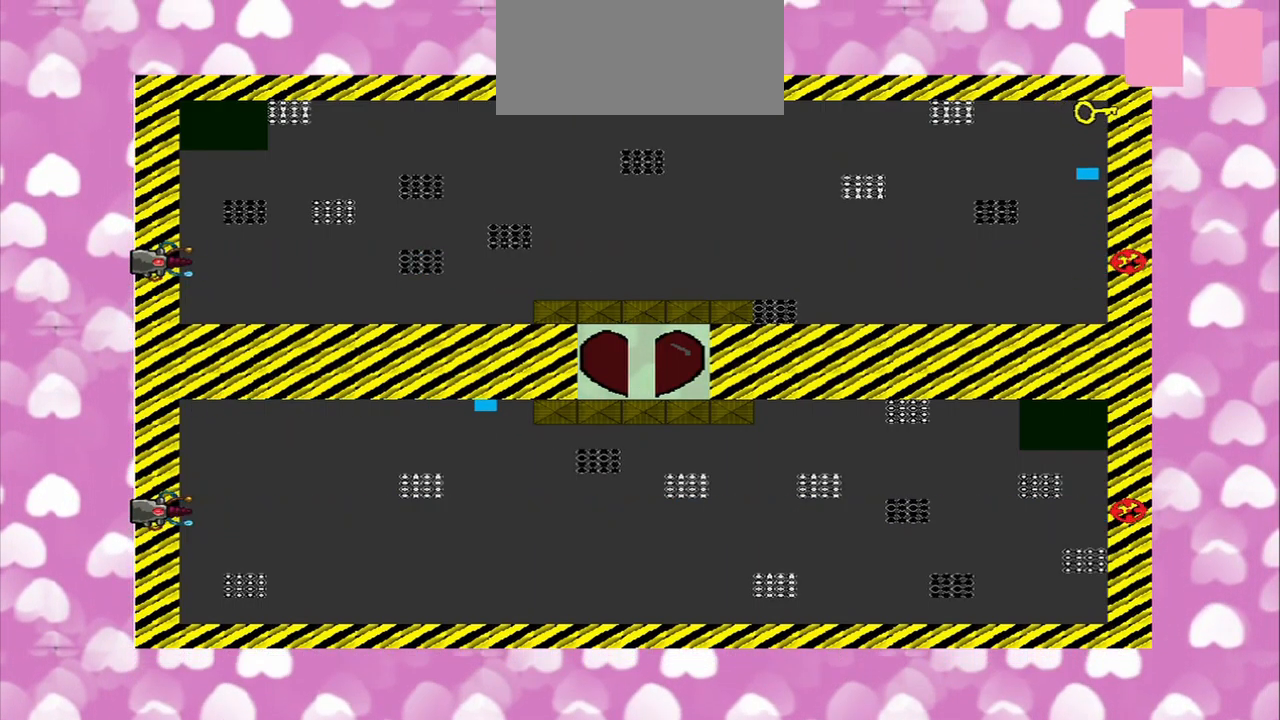
{"buttons": [], "left_stick": "up", "right_stick": "right", "events": []}
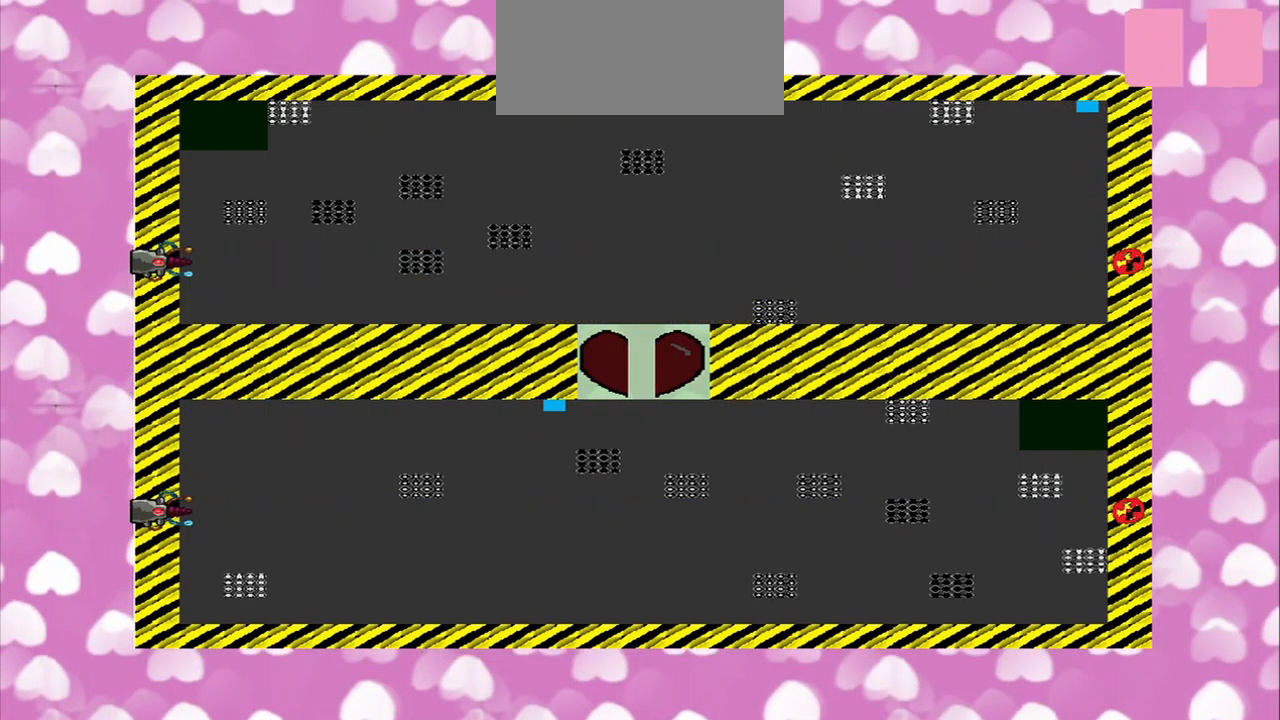
{"buttons": [], "left_stick": "down-left", "right_stick": "up-right", "events": [[83, "left_stick", "center"], [208, "left_stick", "down-left"], [292, "right_stick", "up-right"]]}
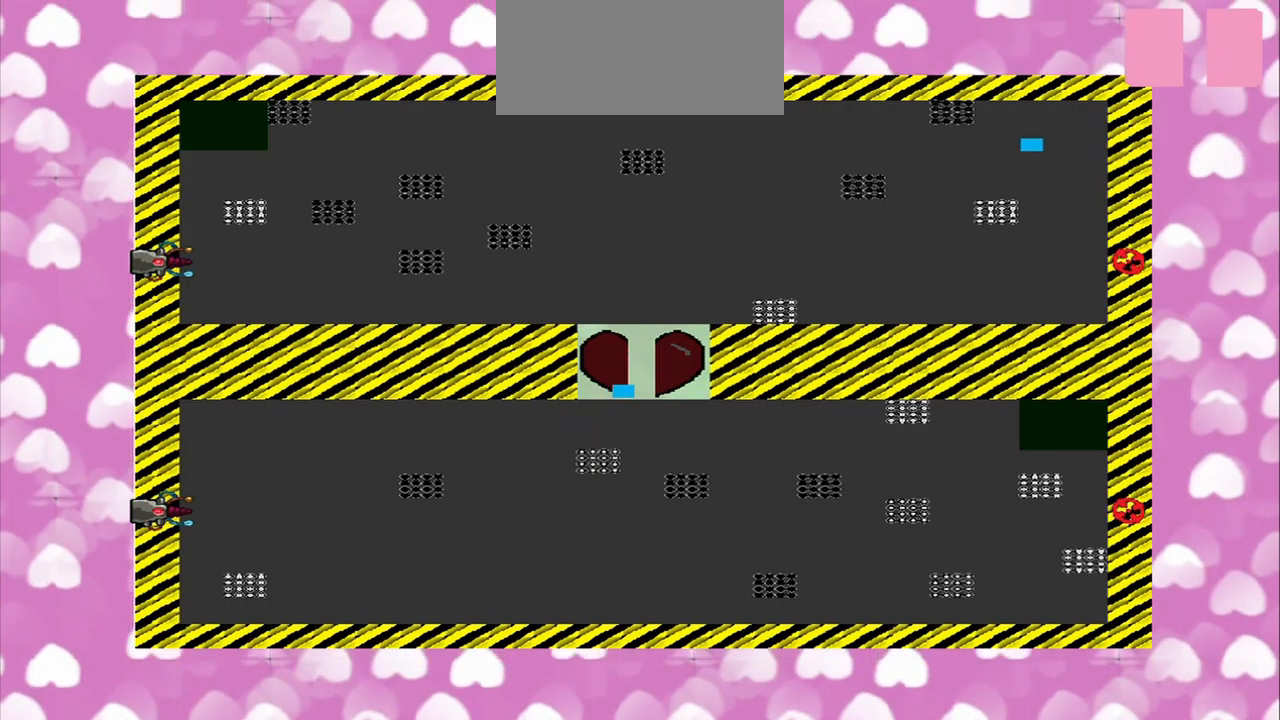
{"buttons": [], "left_stick": "down-left", "right_stick": "center", "events": [[250, "left_stick", "left"], [417, "right_stick", "center"], [459, "left_stick", "down-left"]]}
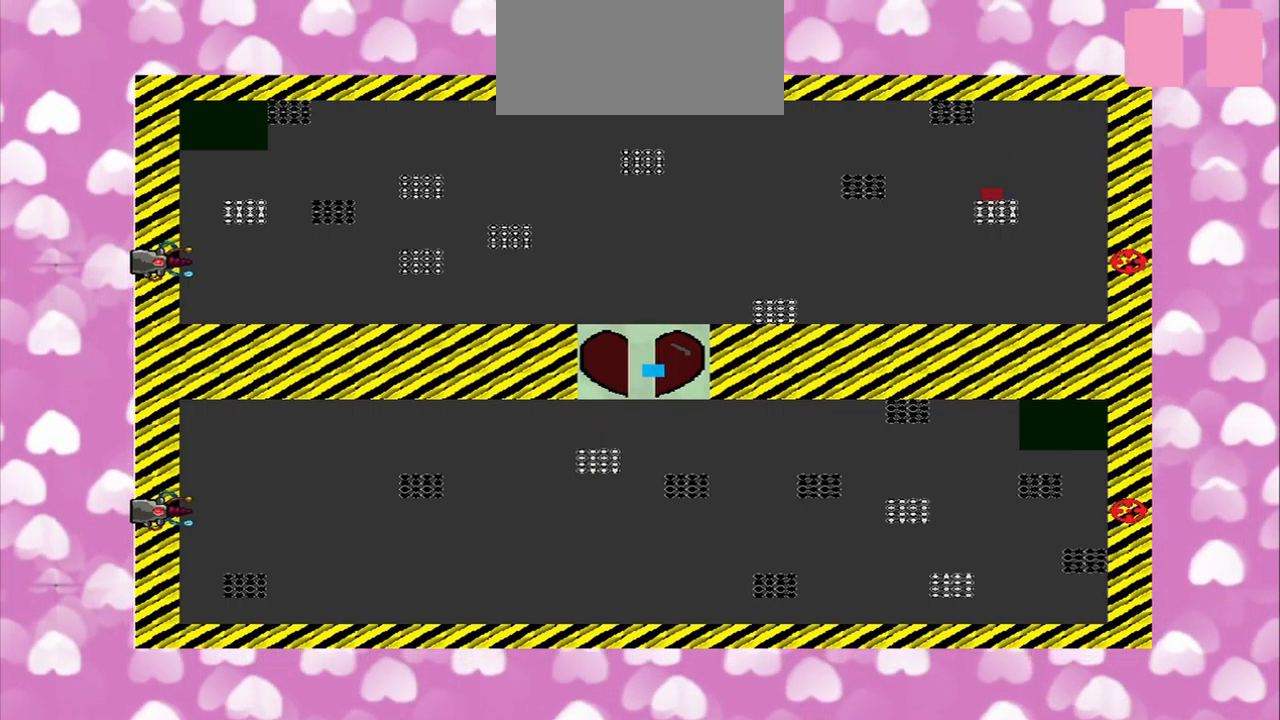
{"buttons": [], "left_stick": "center", "right_stick": "center", "events": [[84, "TRIANGLE", "down"], [209, "TRIANGLE", "up"], [292, "left_stick", "center"]]}
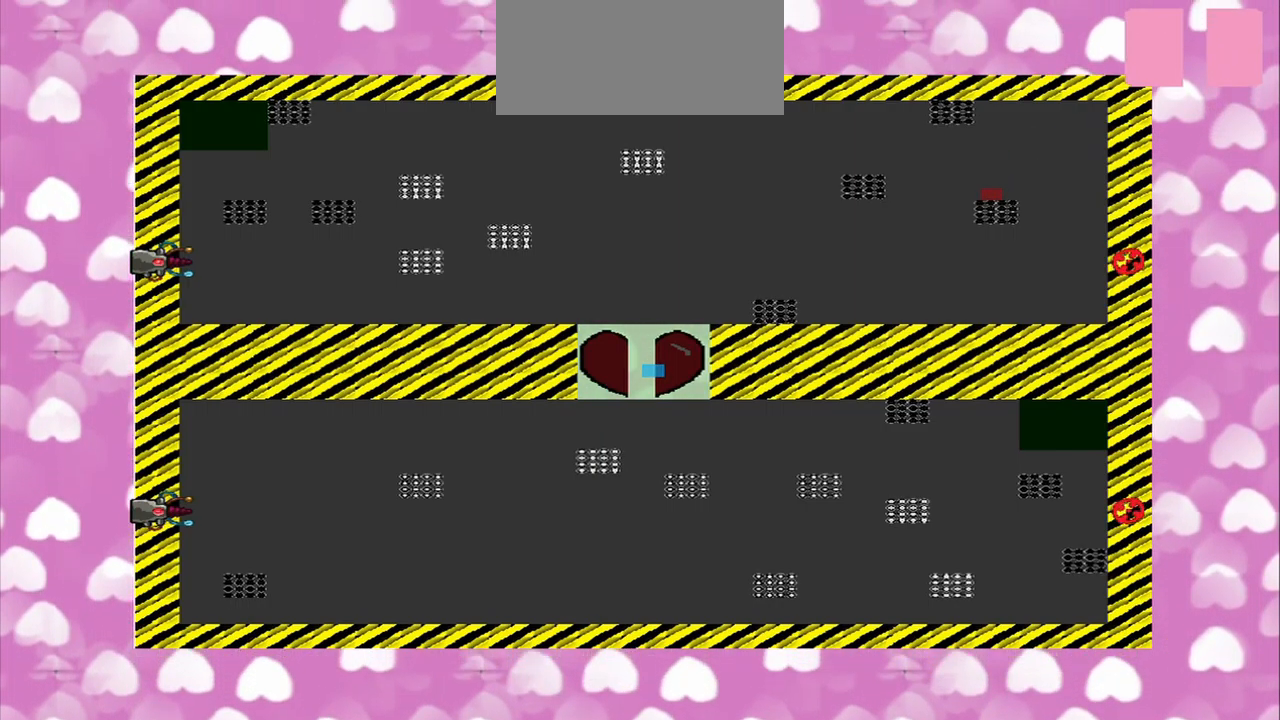
{"buttons": [], "left_stick": "center", "right_stick": "center", "events": []}